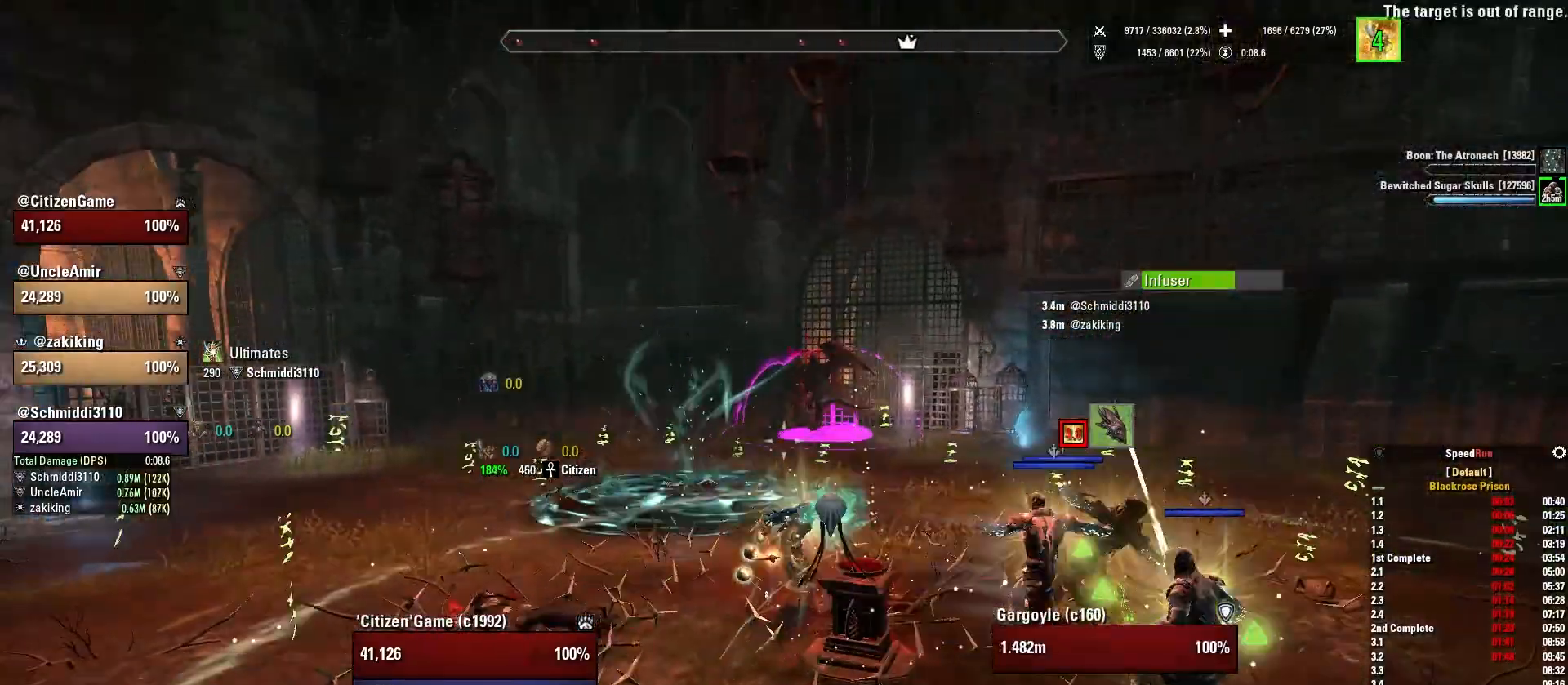
Gameplay with keyboard and mouse; each line is a JSON object with the keys and mouse buttons held at the frame after it. "events" lists presses ("down") and releases ("up") of "1", "2", "3", "4", "5", "a", "alt", "b", "c", "ctrl", "d", "e", "f", "g", "q", "r", "s", "shift", "space", "t", "tab", "v", "w", "x", "z", "mouse_left", "mouse_wheel", "mouse_right", "mouse_mb4" and "mouse_mb5" between this image and that frame as [ms after this image, input, new state], when the widget could be followed in between. "mouse_left", "mouse_wheel", "mouse_right", "mouse_mb4", "mouse_mb5" = the "left", "wheel", "right", "mb4", "mb5" buttons of the "mouse" list. No other keys are recorded. "wheel" means that the mouse wheel is clicked or scrolled. Mouse movement is not recorded.
{"keys": ["w"], "mouse": ["left"], "events": [[133, "q", "down"], [267, "q", "up"], [334, "w", "down"], [400, "mouse_left", "down"]]}
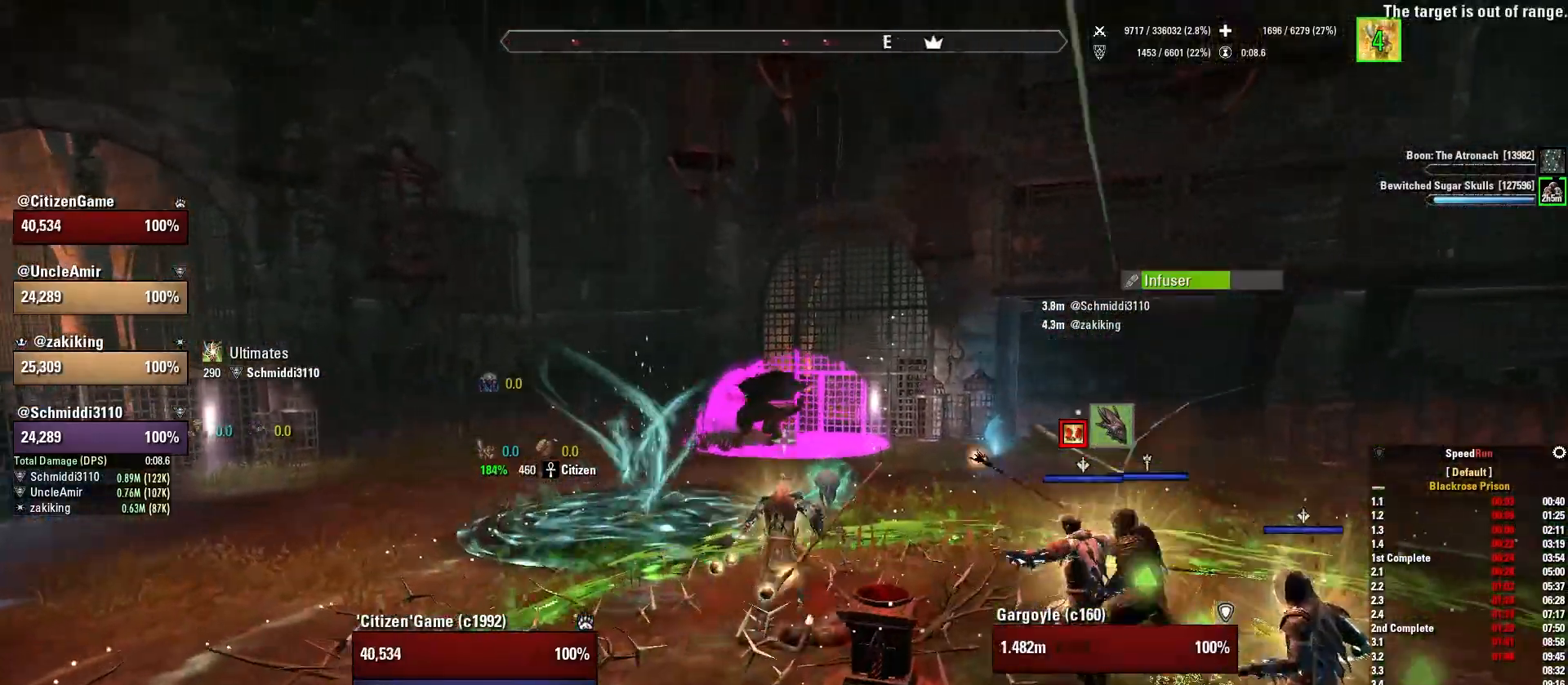
{"keys": ["s"], "mouse": [], "events": [[34, "mouse_left", "up"], [67, "mouse_mb5", "down"], [67, "w", "up"], [134, "mouse_mb5", "up"], [167, "mouse_left", "down"], [201, "s", "down"], [267, "mouse_left", "up"]]}
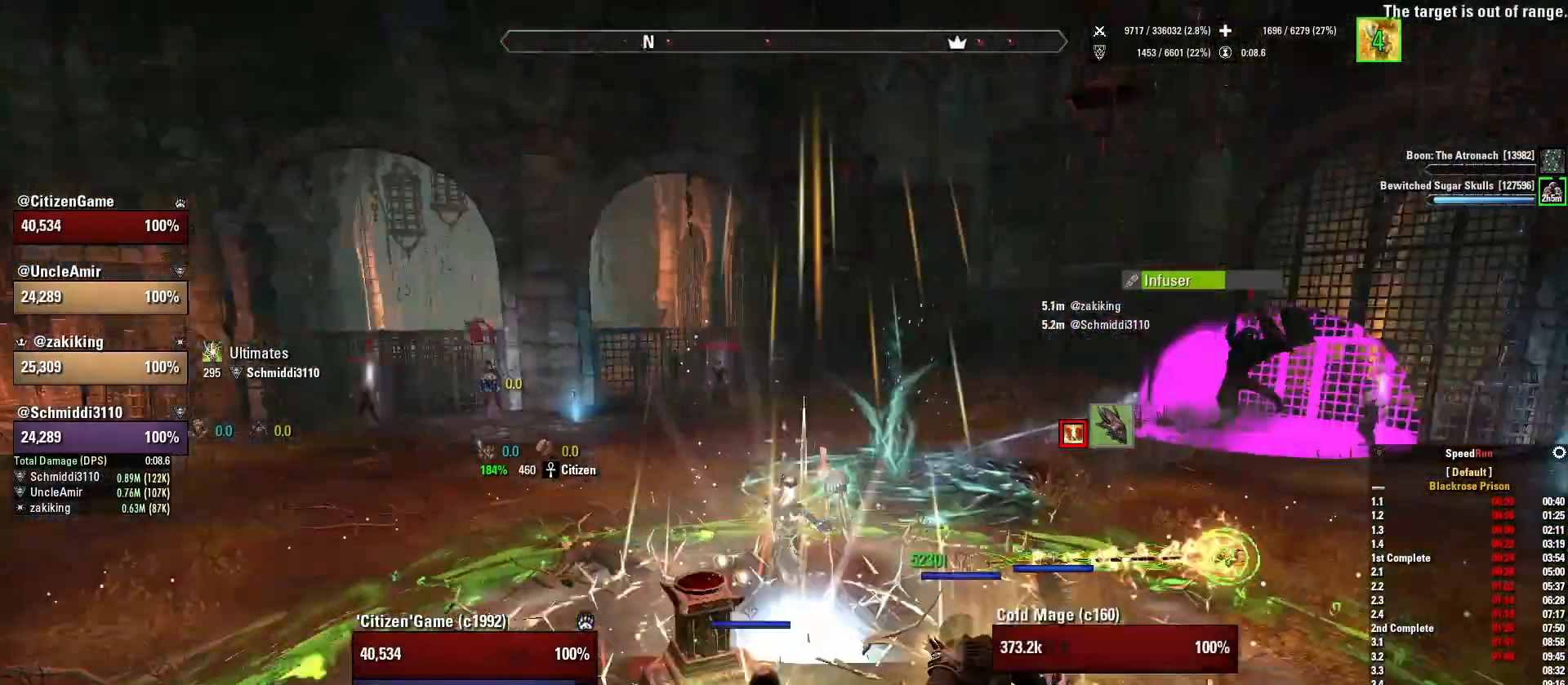
{"keys": [], "mouse": [], "events": [[33, "a", "down"], [33, "s", "up"], [233, "w", "down"], [267, "a", "up"], [334, "w", "up"]]}
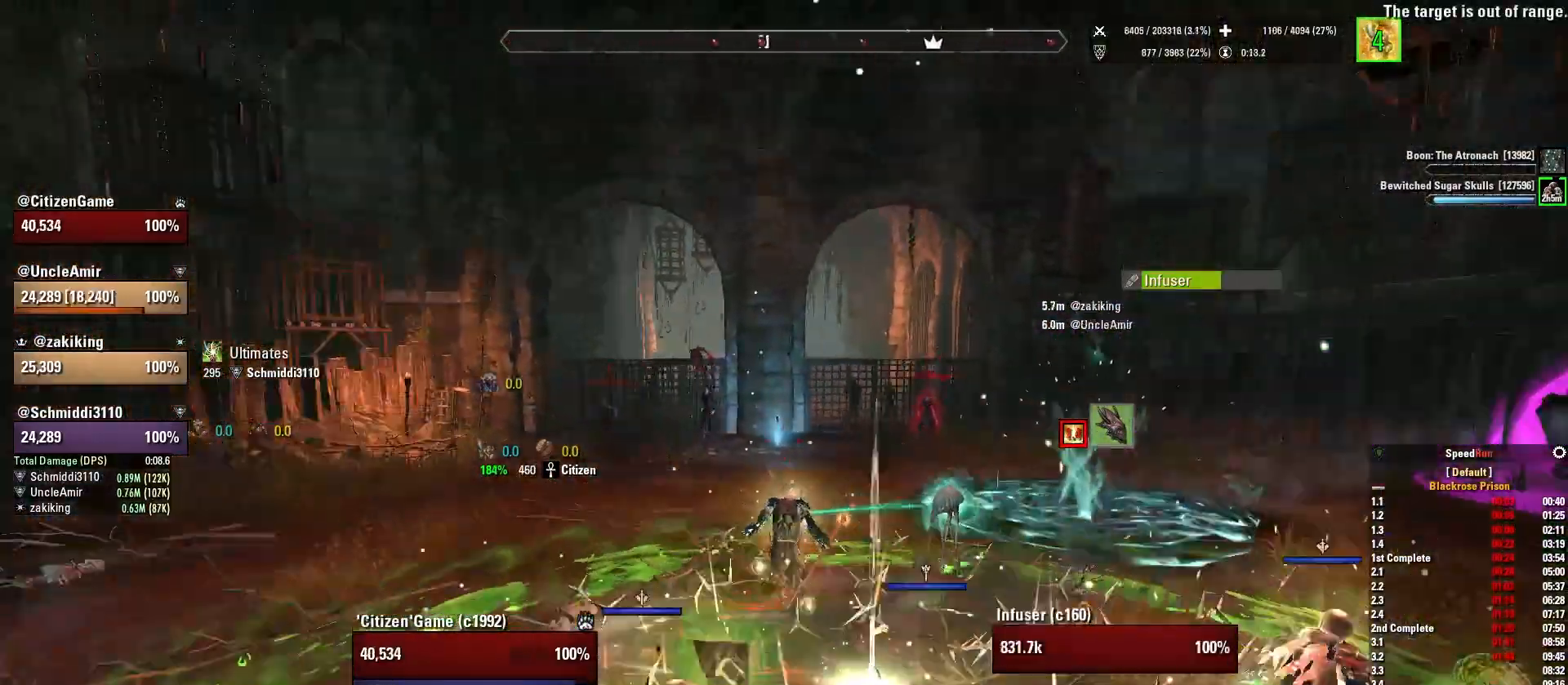
{"keys": ["s"], "mouse": [], "events": [[67, "mouse_mb4", "down"], [67, "w", "down"], [201, "mouse_mb4", "up"], [267, "mouse_mb4", "down"], [267, "w", "up"], [367, "s", "down"], [401, "mouse_mb4", "up"]]}
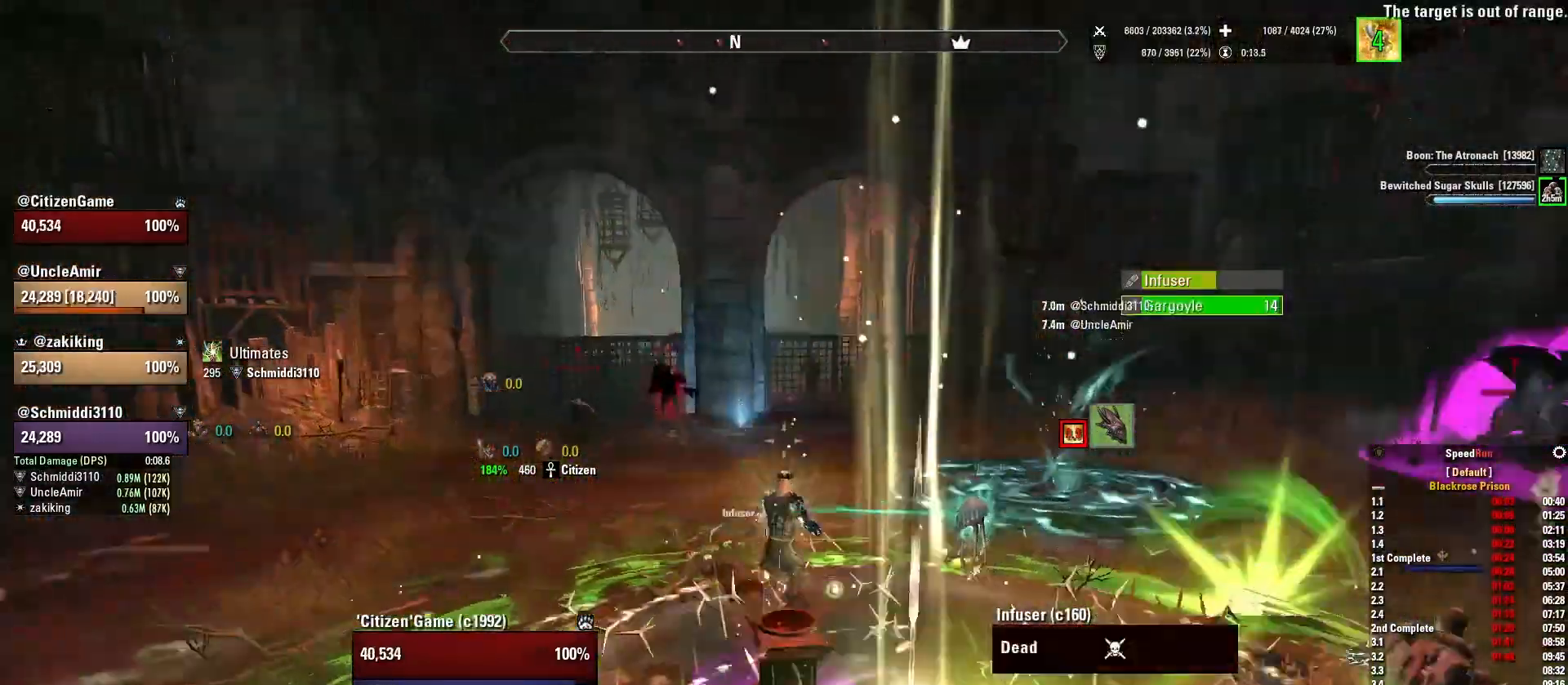
{"keys": ["d", "w"], "mouse": [], "events": [[100, "d", "down"], [167, "s", "up"], [200, "mouse_right", "down"], [367, "w", "down"], [467, "mouse_right", "up"]]}
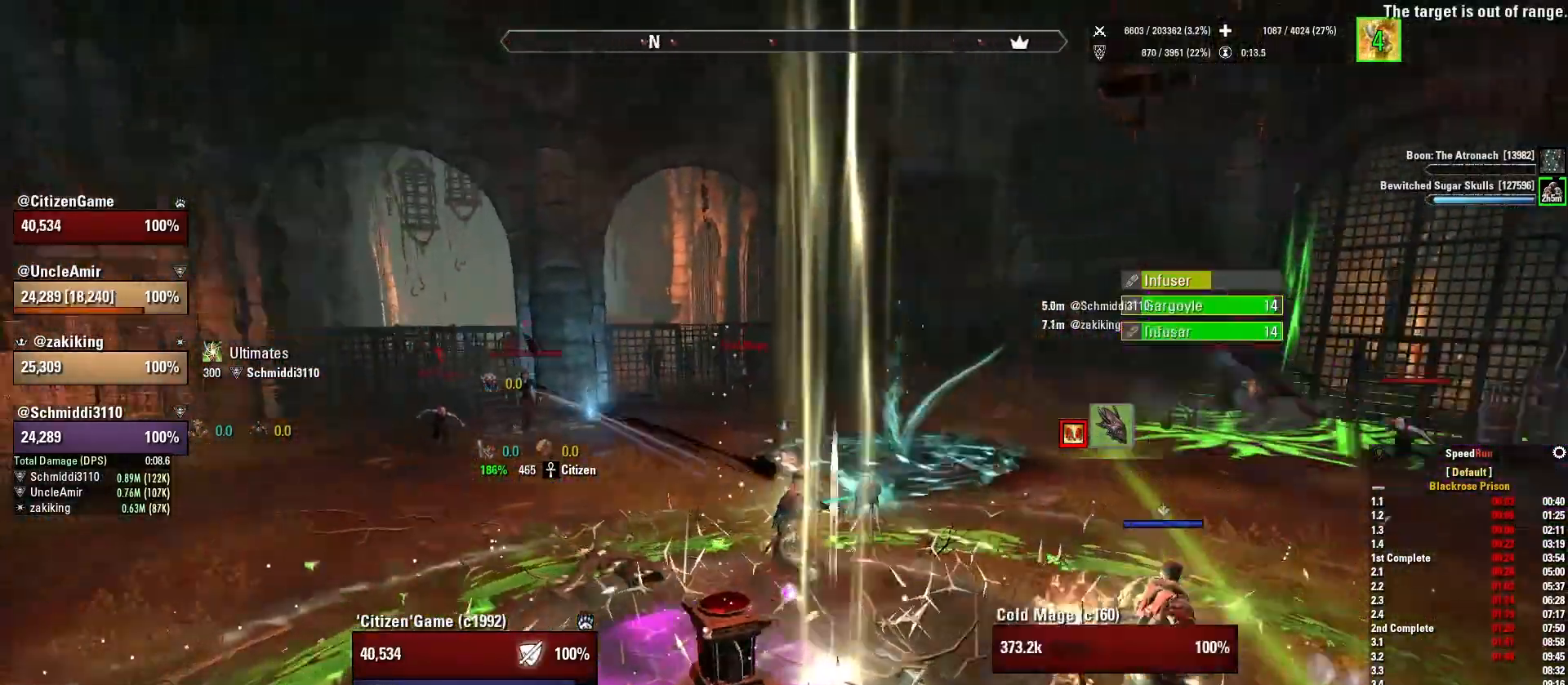
{"keys": ["a"], "mouse": [], "events": [[34, "w", "up"], [134, "mouse_mb4", "down"], [267, "mouse_mb4", "up"], [334, "mouse_mb4", "down"], [434, "a", "down"], [468, "d", "up"], [468, "mouse_mb4", "up"]]}
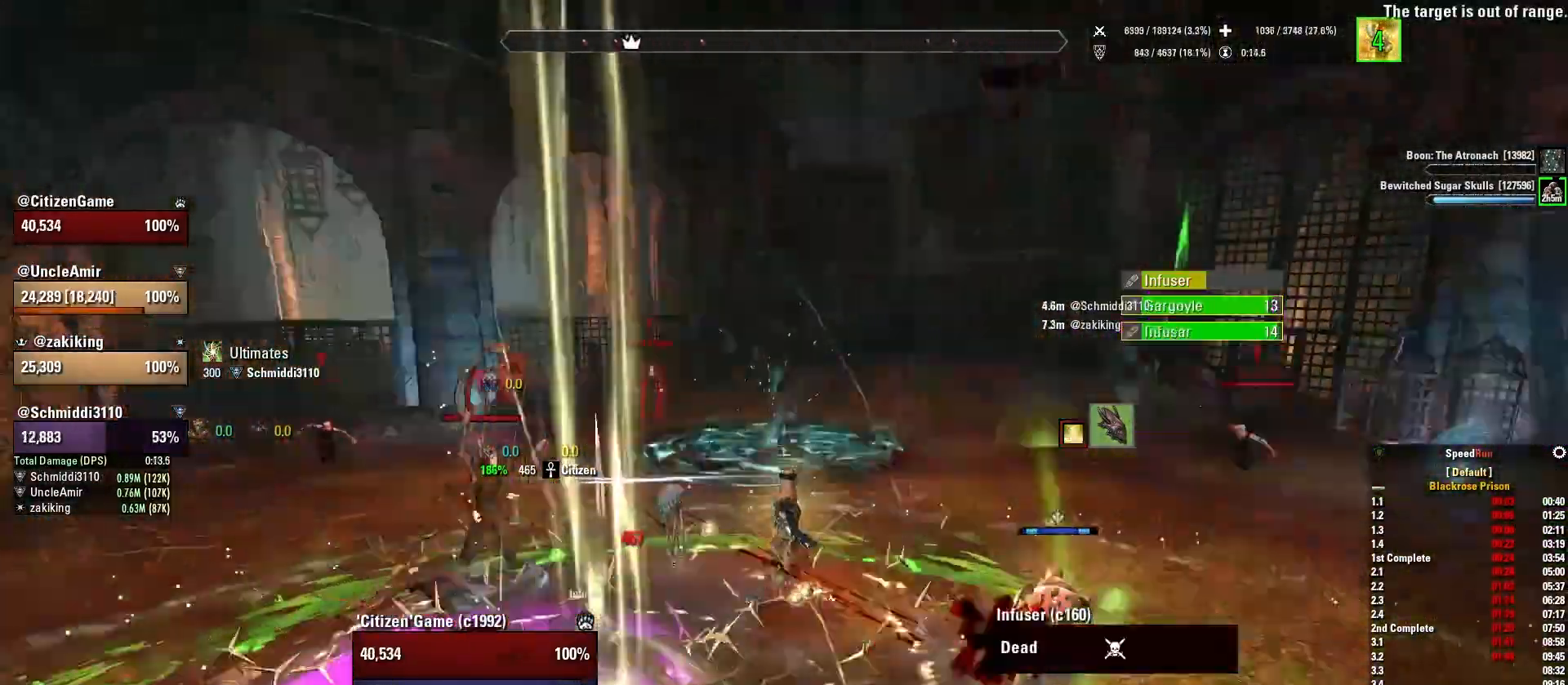
{"keys": ["w"], "mouse": ["right"], "events": [[167, "mouse_right", "down"], [200, "a", "up"], [200, "d", "down"], [334, "w", "down"], [467, "d", "up"]]}
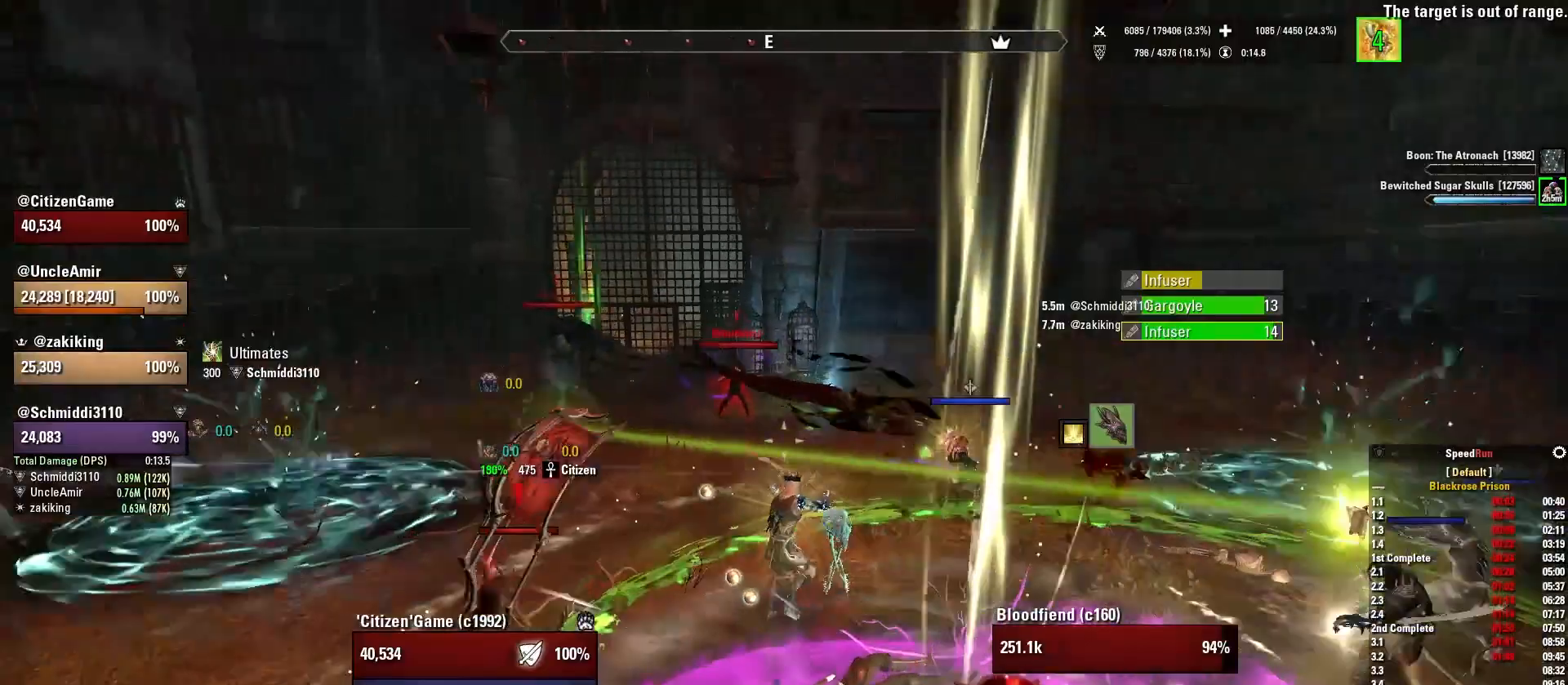
{"keys": ["a", "s"], "mouse": ["right"], "events": [[67, "a", "down"], [134, "w", "up"], [334, "s", "down"]]}
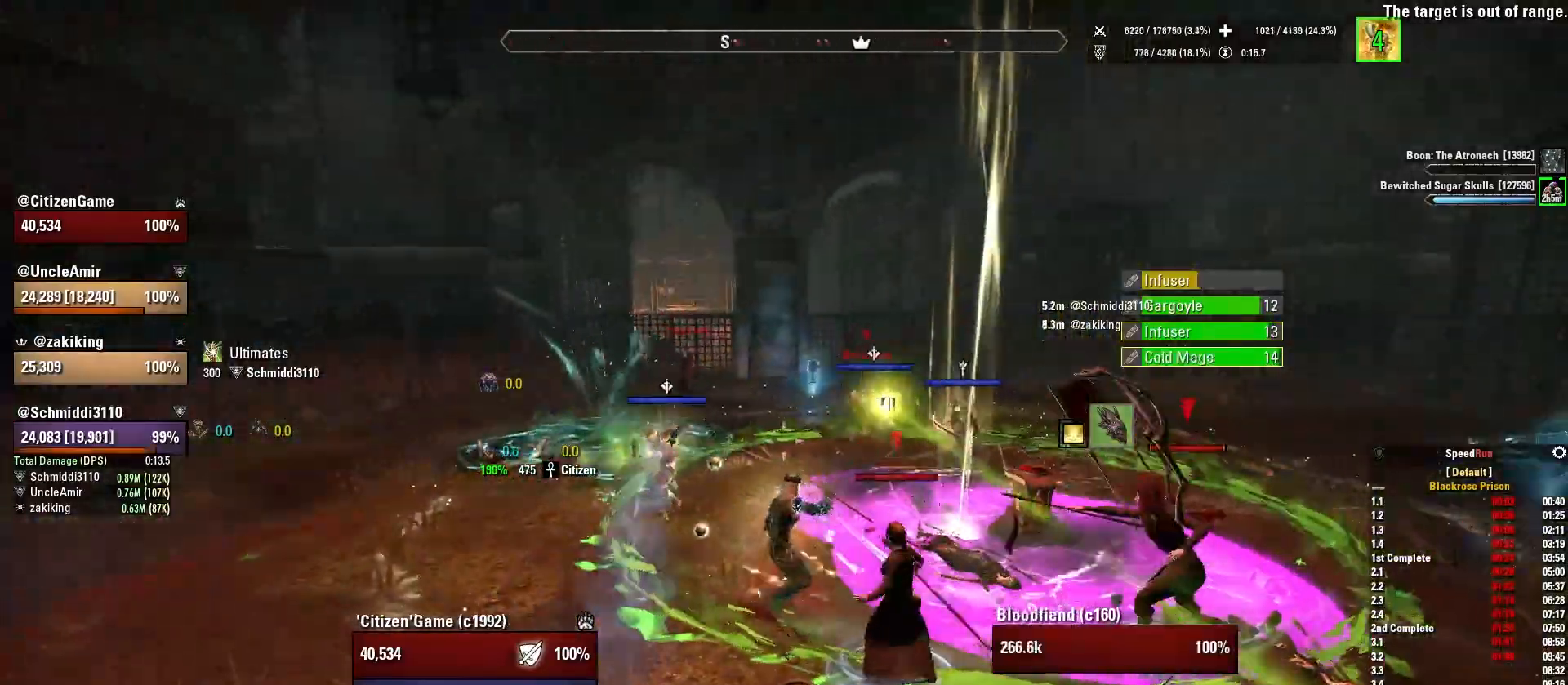
{"keys": ["s"], "mouse": [], "events": [[33, "s", "up"], [100, "mouse_right", "up"], [133, "w", "down"], [167, "mouse_mb4", "down"], [233, "a", "up"], [267, "mouse_mb4", "up"], [267, "w", "up"], [334, "mouse_mb4", "down"], [400, "s", "down"], [467, "mouse_mb4", "up"]]}
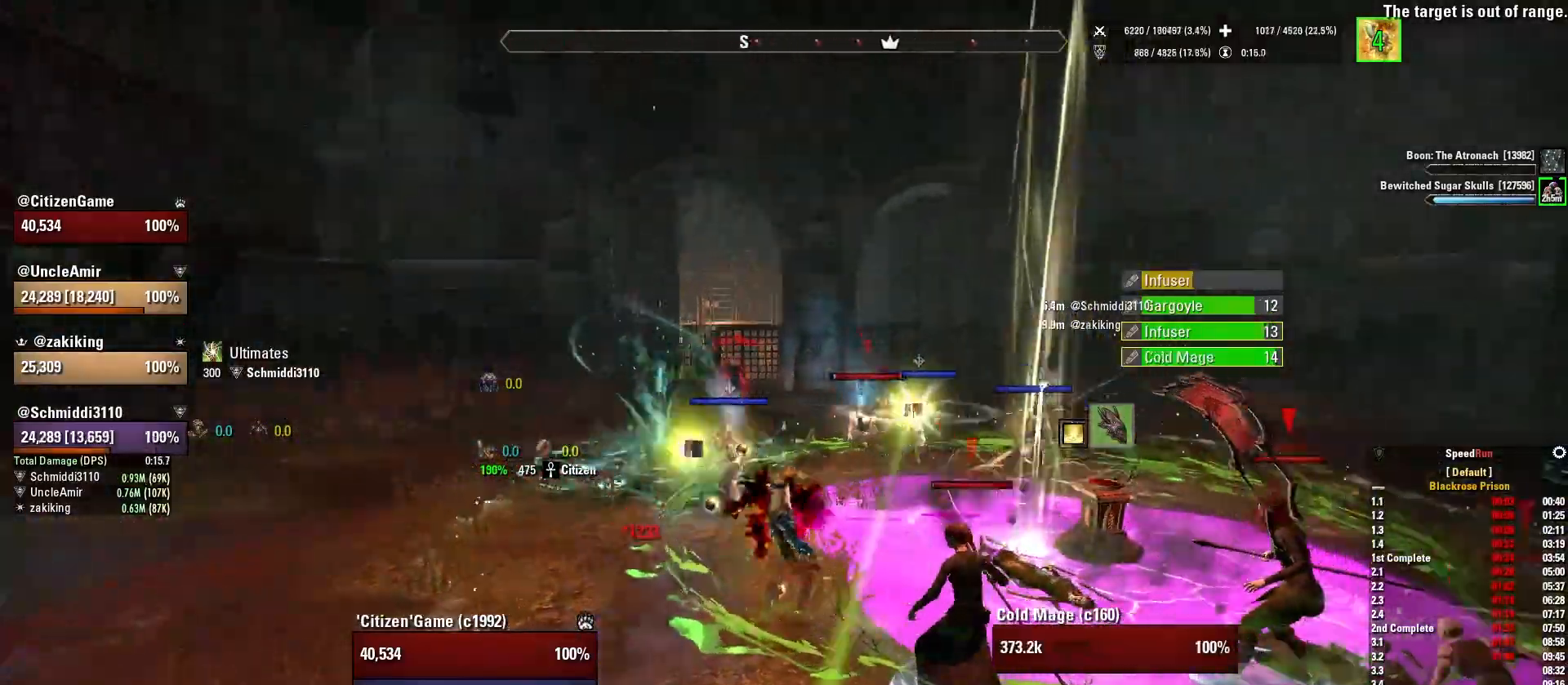
{"keys": ["s"], "mouse": ["right"], "events": [[201, "a", "down"], [434, "a", "up"], [434, "mouse_right", "down"]]}
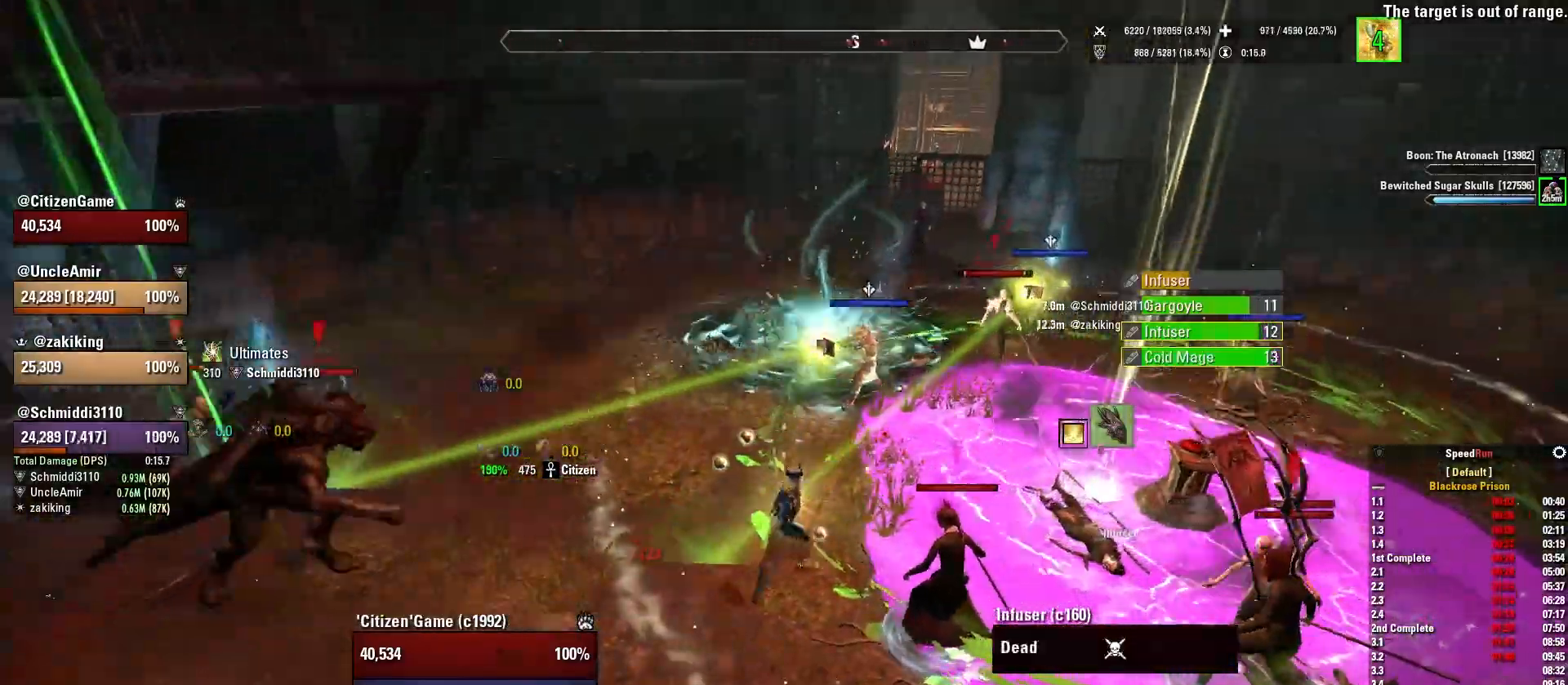
{"keys": [], "mouse": ["right"], "events": [[100, "q", "down"], [267, "q", "up"], [267, "s", "up"], [400, "1", "down"], [500, "1", "up"]]}
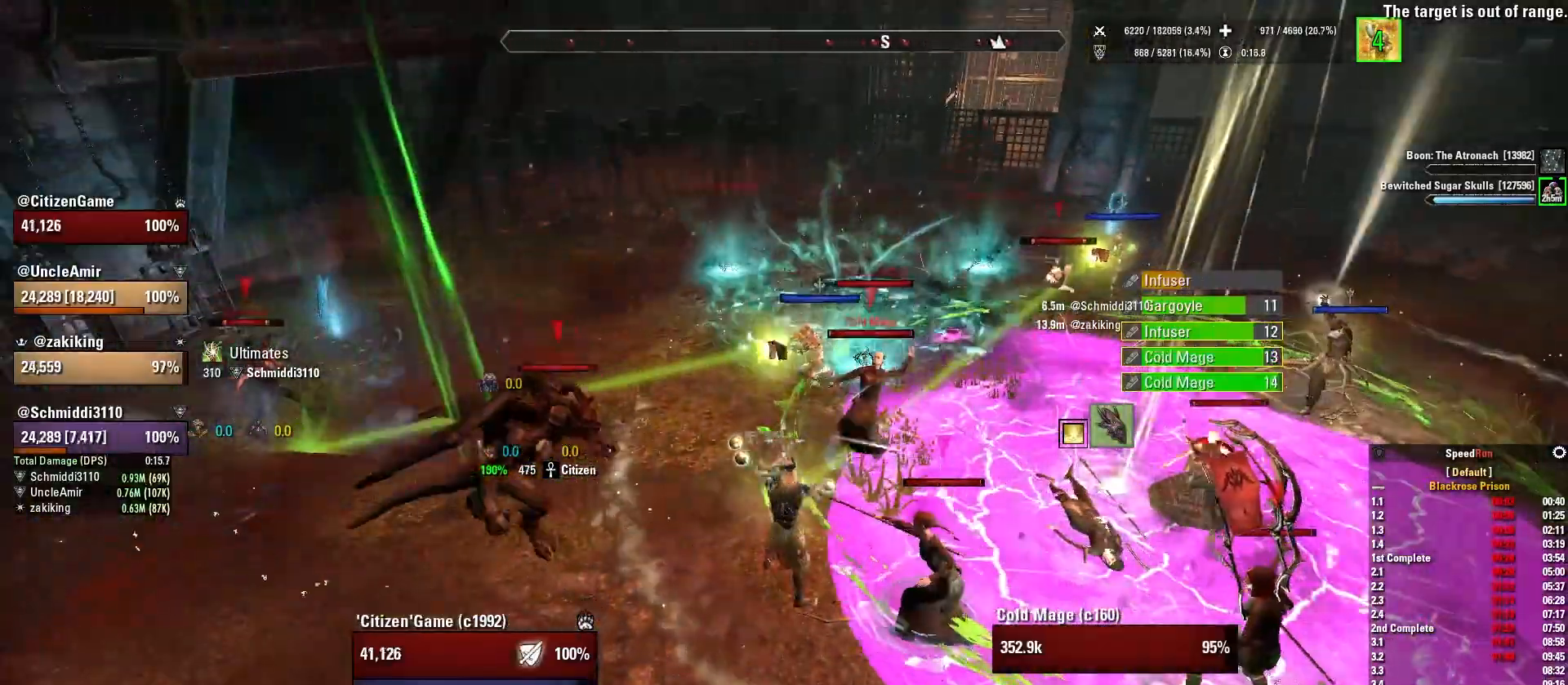
{"keys": ["a"], "mouse": ["right"], "events": [[67, "mouse_wheel", "down"], [101, "mouse_wheel", "up"], [167, "a", "down"], [234, "s", "down"], [401, "s", "up"]]}
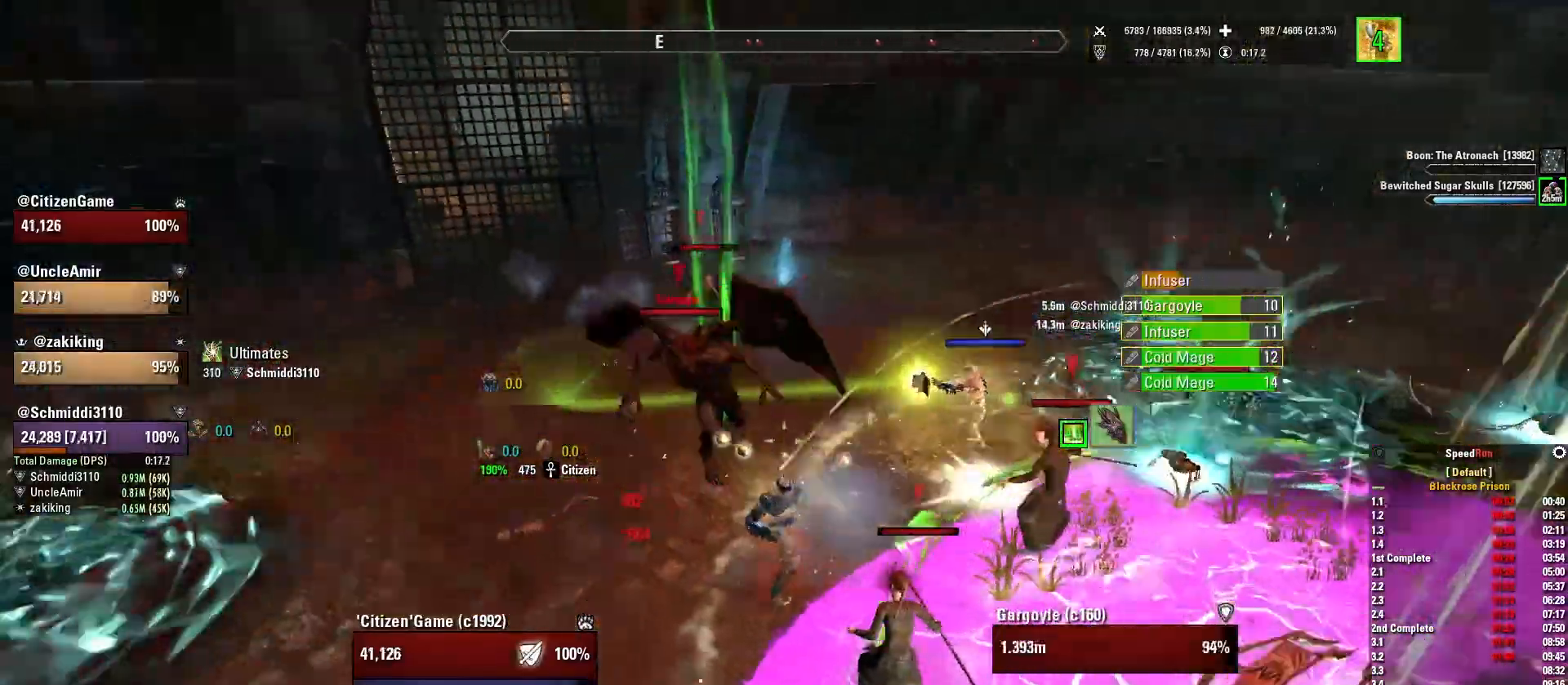
{"keys": ["a"], "mouse": ["right"], "events": [[100, "mouse_mb5", "down"], [133, "w", "down"], [233, "mouse_mb5", "up"], [334, "mouse_mb5", "down"], [334, "w", "up"], [434, "mouse_mb5", "up"]]}
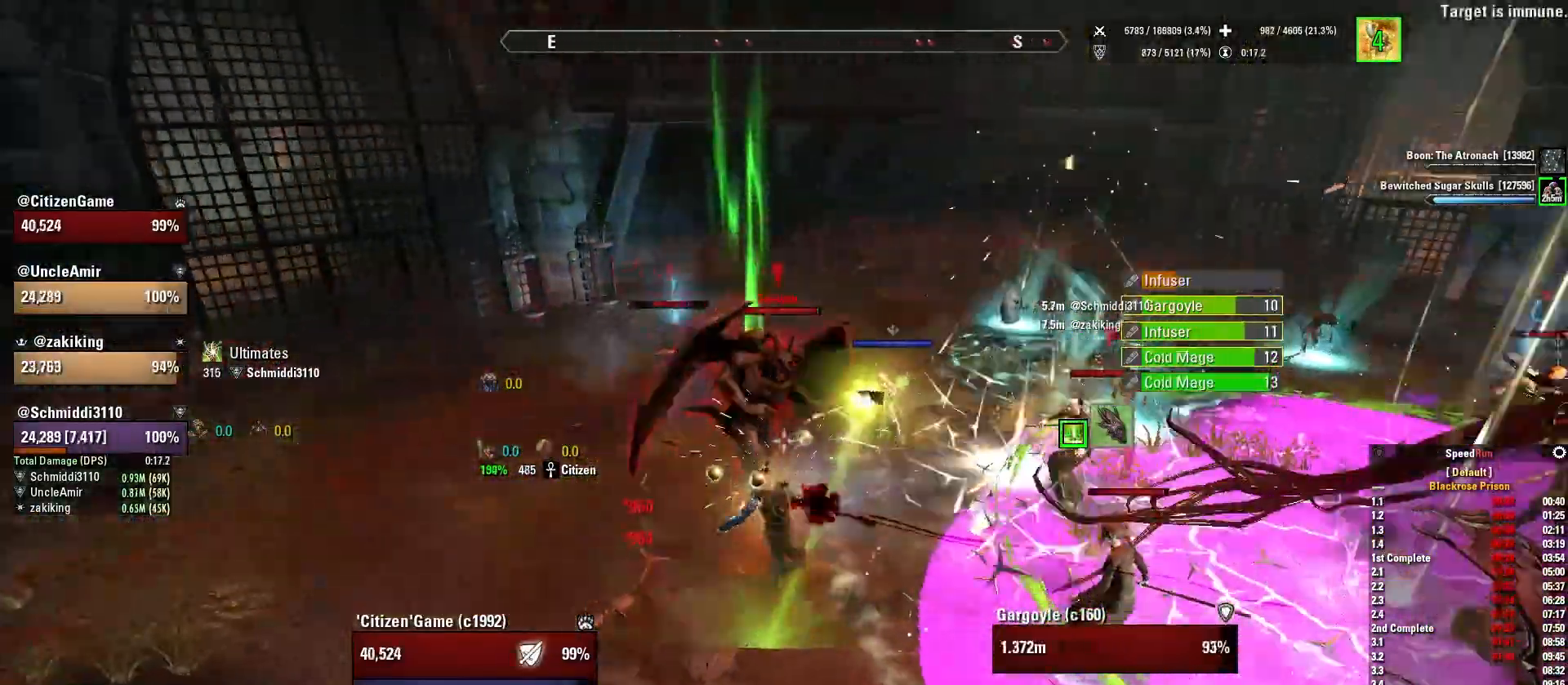
{"keys": [], "mouse": [], "events": [[234, "mouse_right", "up"], [267, "a", "up"], [401, "tab", "down"], [501, "tab", "up"]]}
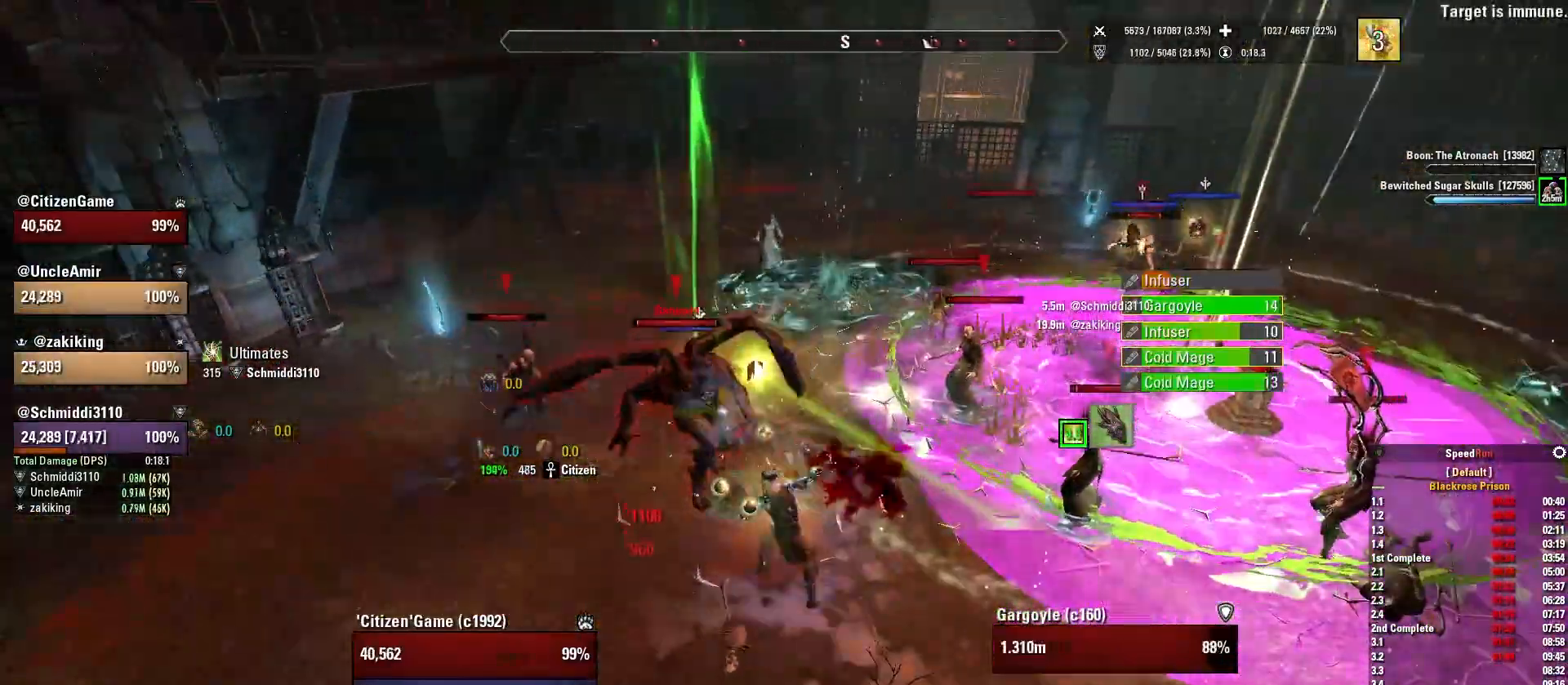
{"keys": [], "mouse": [], "events": [[133, "a", "down"], [133, "mouse_left", "down"], [267, "mouse_left", "up"], [400, "a", "up"], [400, "mouse_left", "down"], [467, "mouse_left", "up"]]}
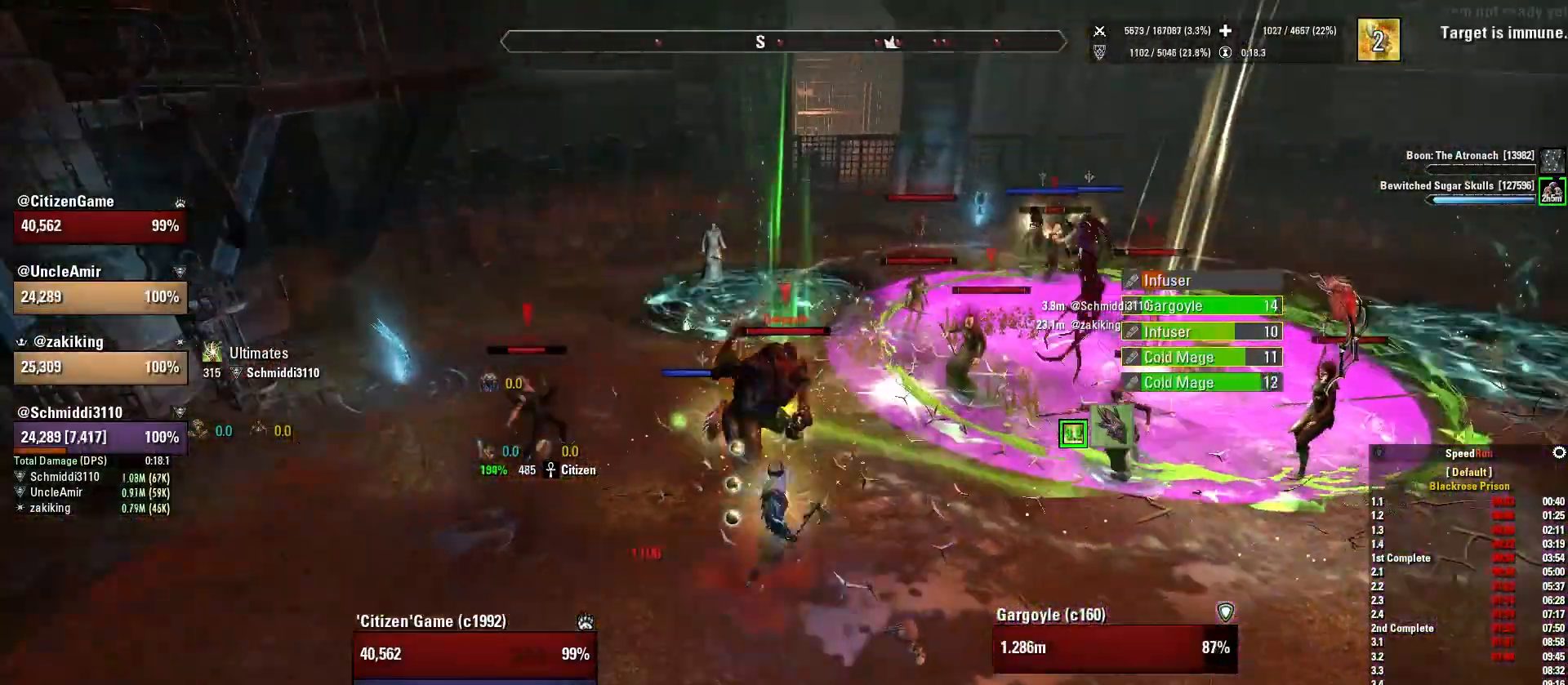
{"keys": ["q"], "mouse": [], "events": [[34, "3", "down"], [67, "mouse_left", "down"], [167, "3", "up"], [167, "mouse_left", "up"], [201, "c", "down"], [267, "mouse_left", "down"], [334, "c", "up"], [367, "mouse_left", "up"], [501, "q", "down"]]}
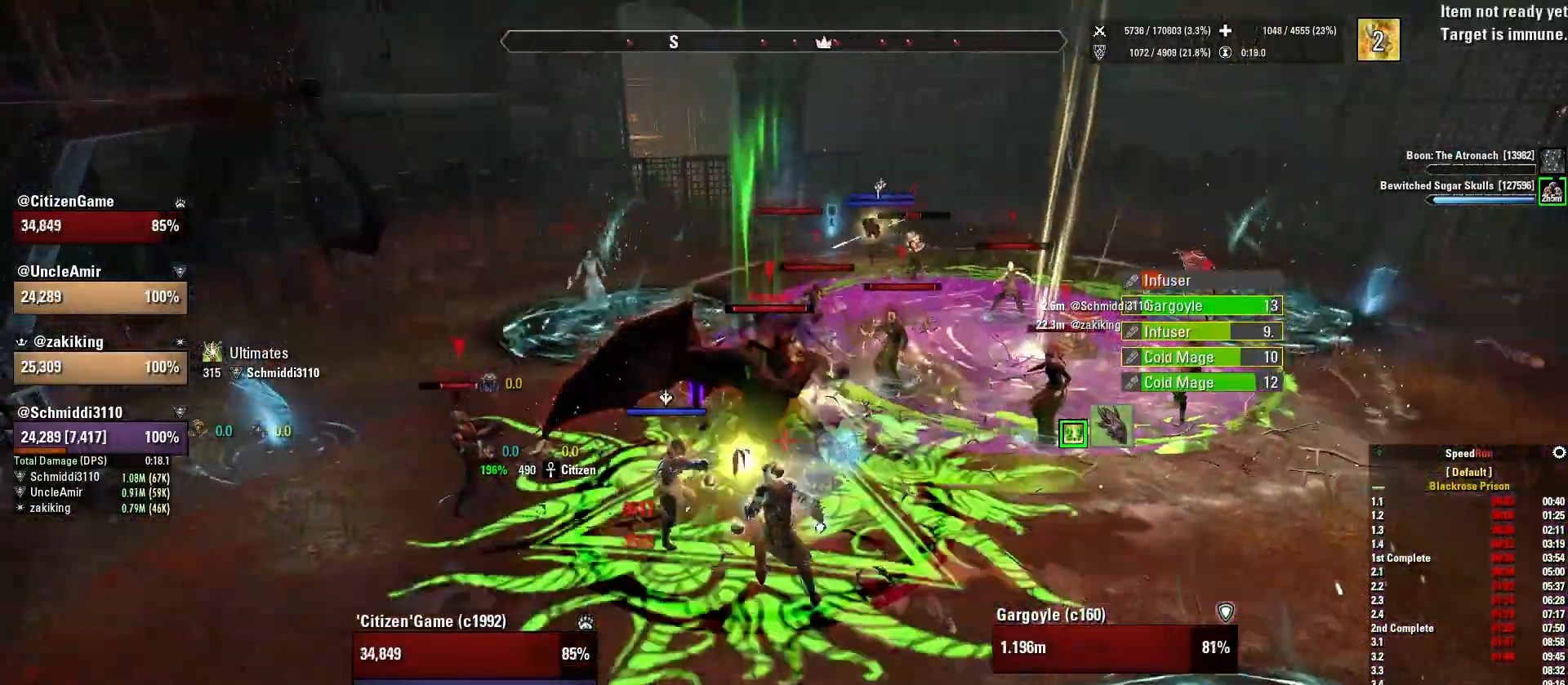
{"keys": ["1", "a"], "mouse": ["right"], "events": [[100, "q", "up"], [133, "mouse_right", "down"], [200, "a", "down"], [467, "1", "down"]]}
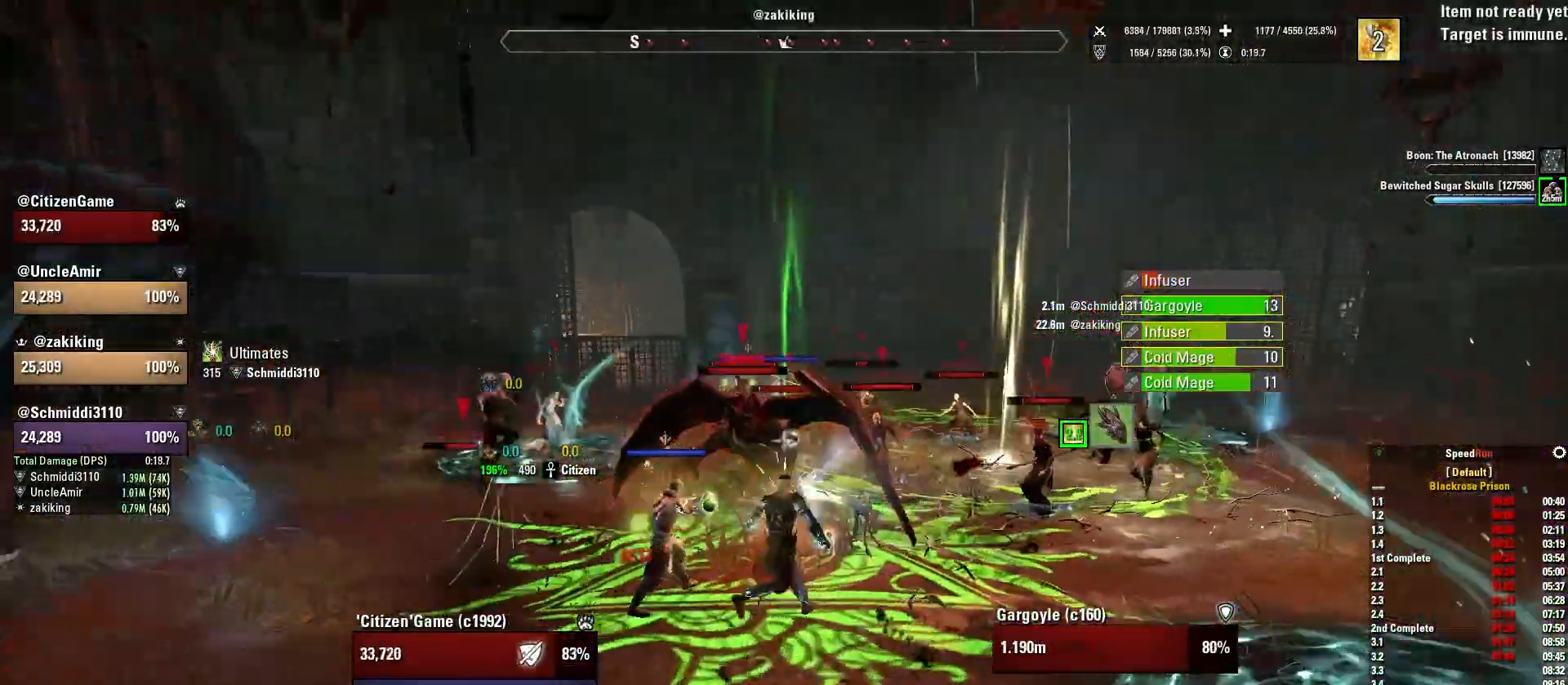
{"keys": ["a"], "mouse": ["right"], "events": [[100, "1", "up"], [234, "mouse_wheel", "down"], [334, "mouse_wheel", "up"]]}
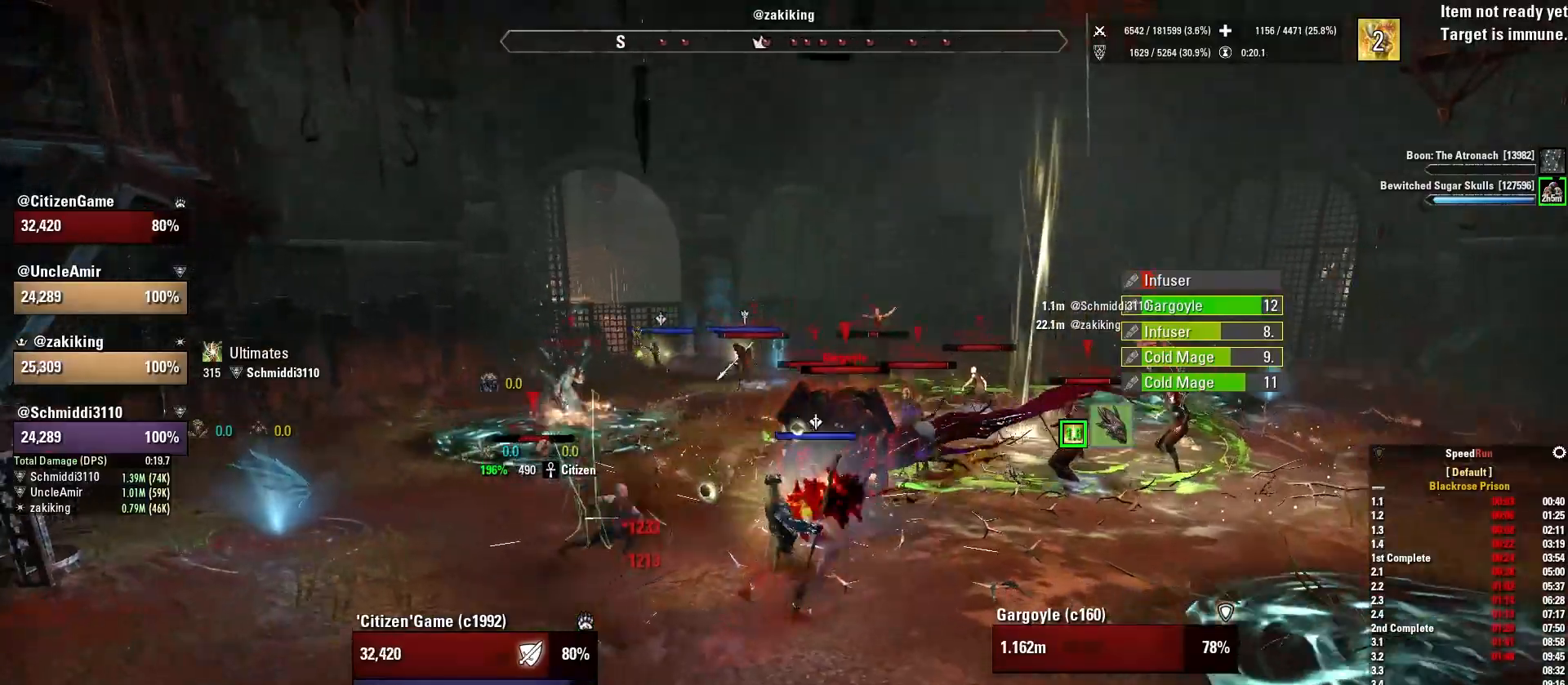
{"keys": [], "mouse": [], "events": [[167, "a", "up"], [367, "tab", "down"], [434, "mouse_right", "up"], [500, "tab", "up"]]}
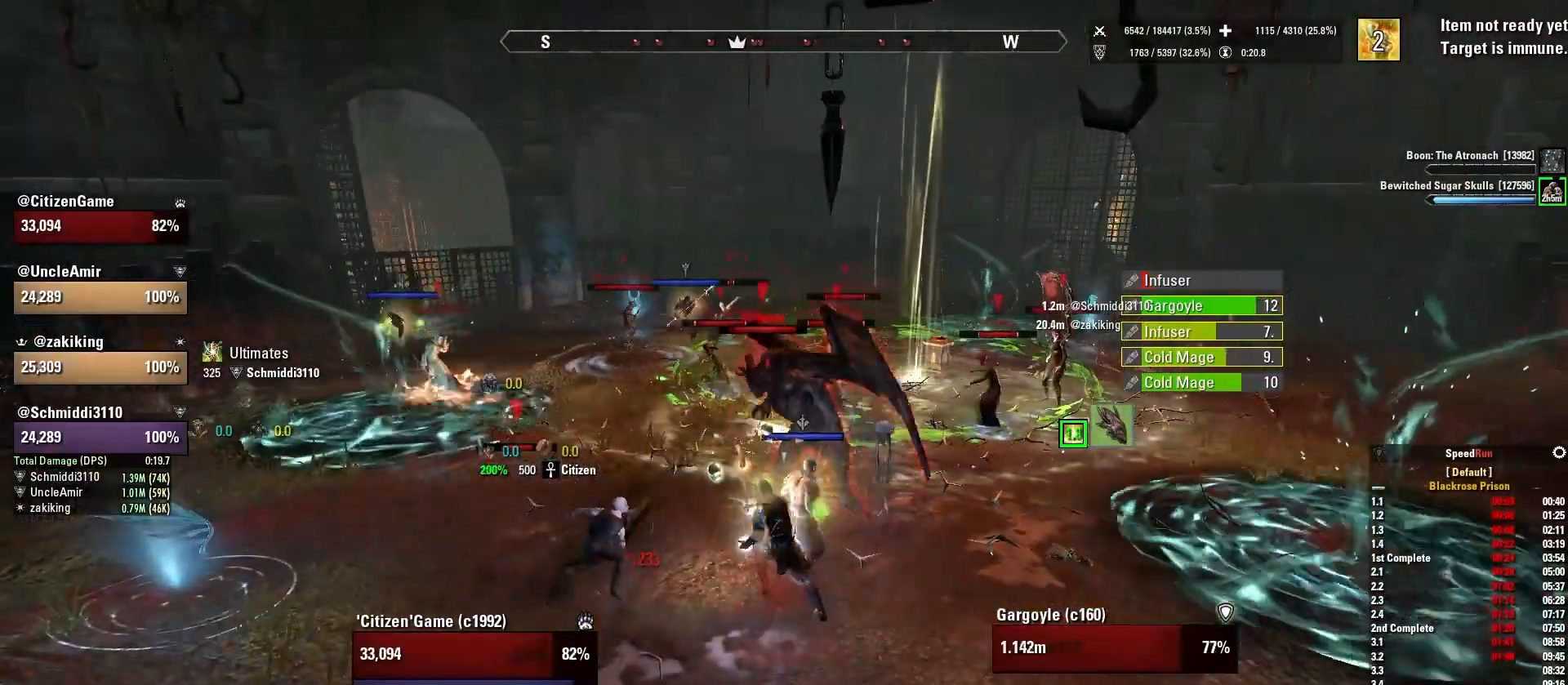
{"keys": ["w"], "mouse": ["mb4"], "events": [[101, "q", "down"], [234, "q", "up"], [401, "w", "down"], [468, "mouse_mb4", "down"]]}
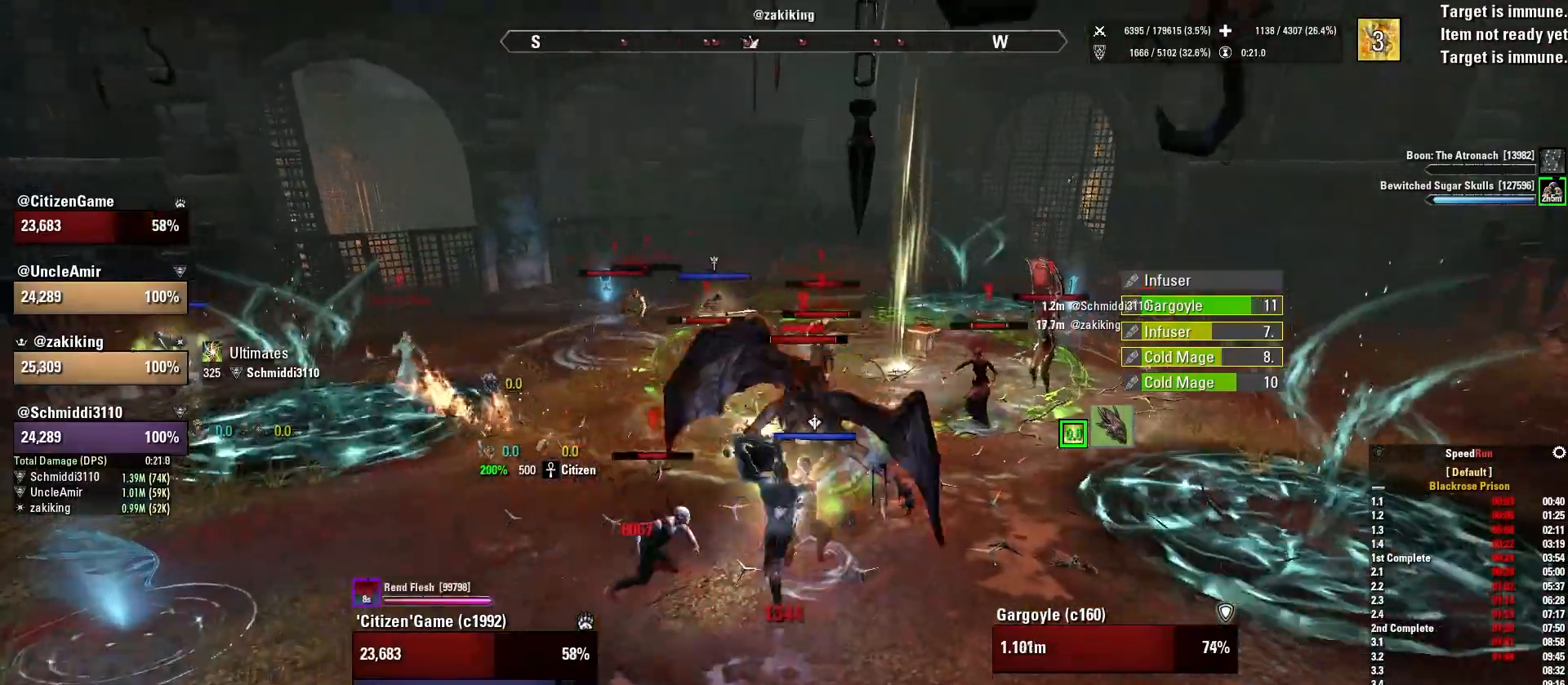
{"keys": [], "mouse": [], "events": [[33, "w", "up"], [100, "mouse_mb4", "up"], [167, "mouse_mb4", "down"], [233, "s", "down"], [300, "mouse_mb4", "up"], [367, "s", "up"]]}
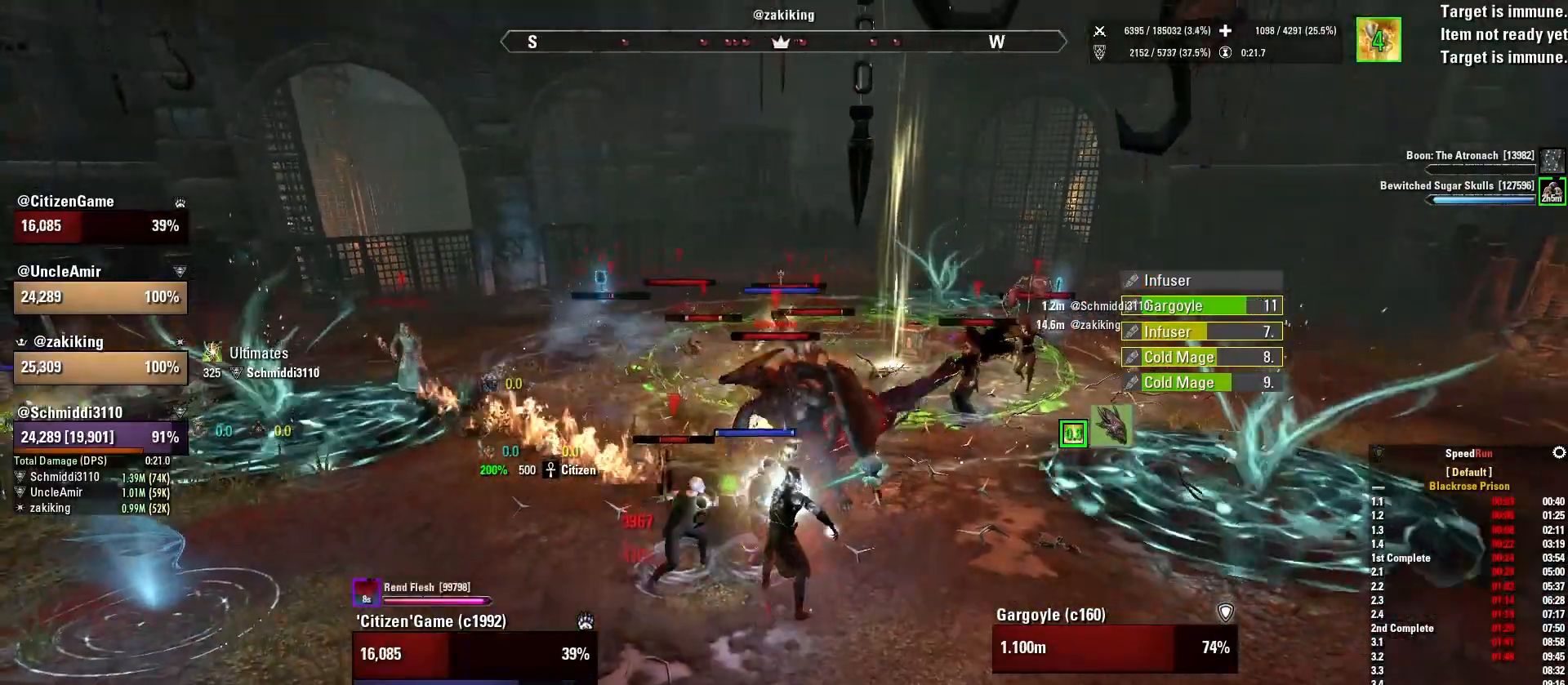
{"keys": [], "mouse": ["right"], "events": [[201, "c", "down"], [334, "c", "up"], [334, "mouse_right", "down"]]}
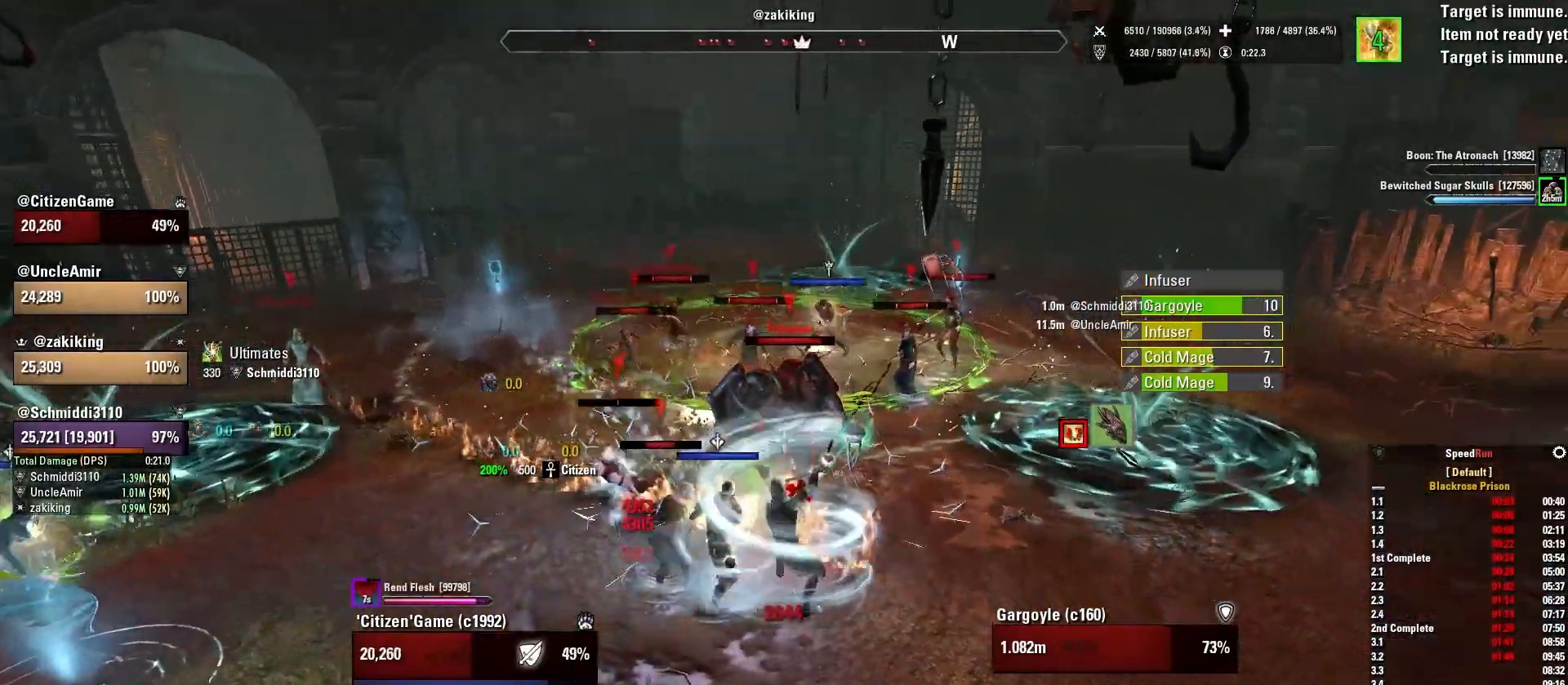
{"keys": [], "mouse": ["right"], "events": [[67, "w", "down"], [267, "d", "down"], [267, "w", "up"], [434, "d", "up"]]}
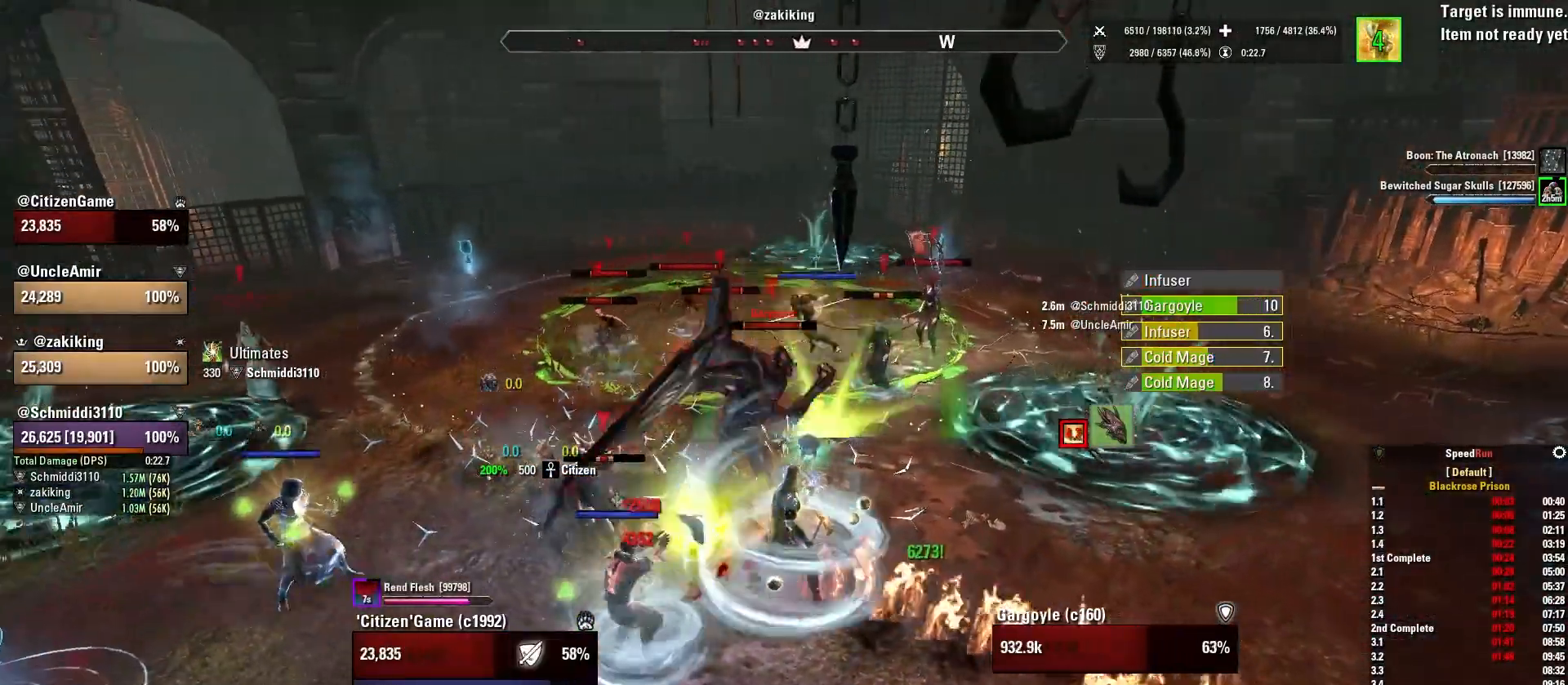
{"keys": ["c"], "mouse": ["right"], "events": [[201, "3", "down"], [334, "3", "up"], [434, "c", "down"]]}
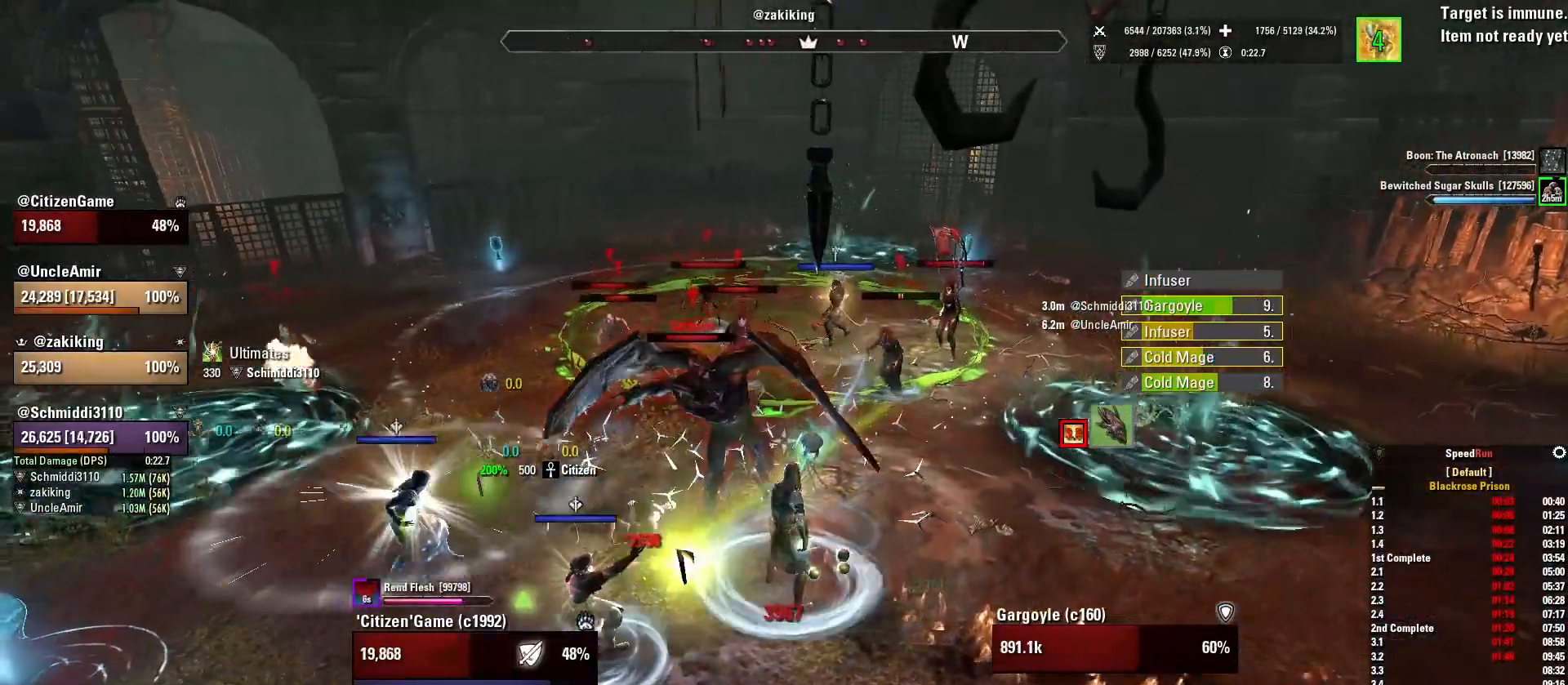
{"keys": [], "mouse": ["right"], "events": [[67, "c", "up"], [133, "q", "down"], [167, "mouse_wheel", "down"], [200, "mouse_wheel", "up"], [267, "q", "up"]]}
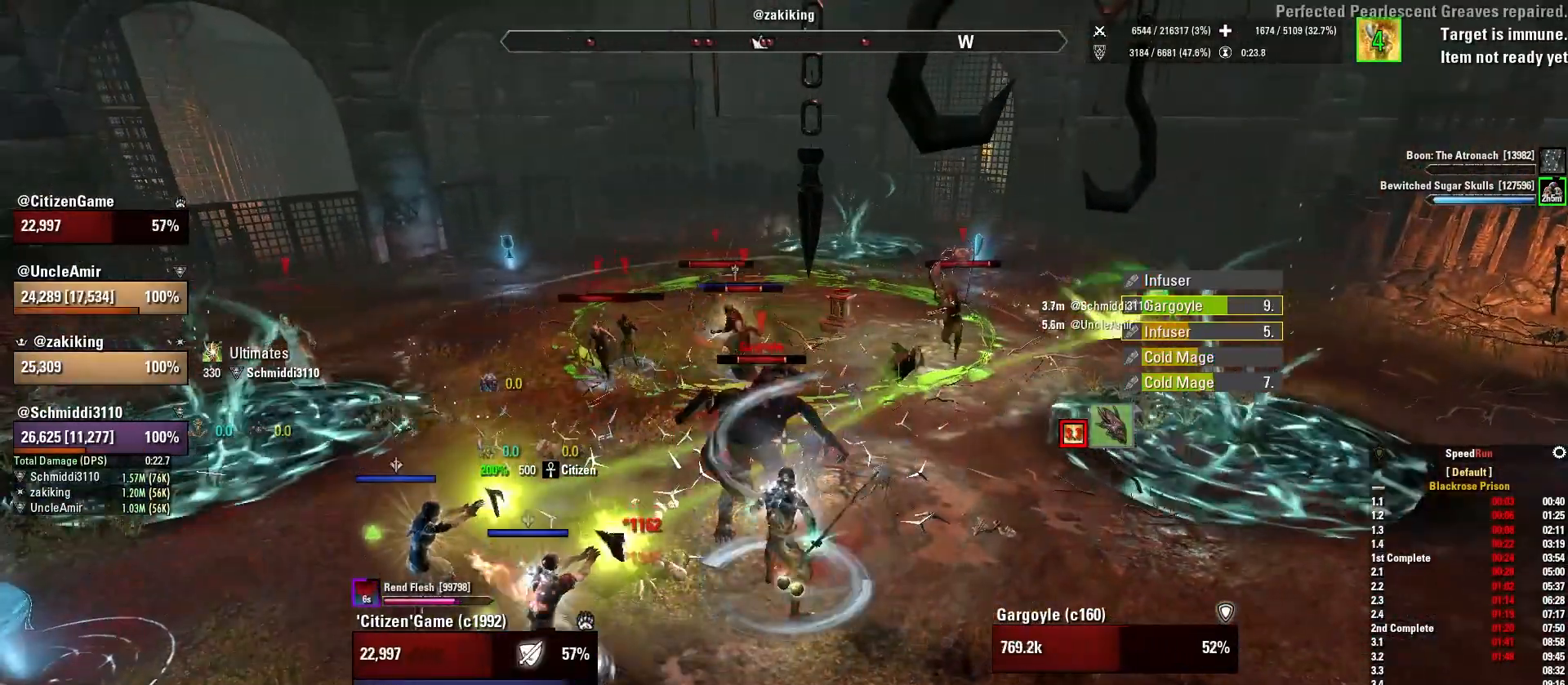
{"keys": ["q"], "mouse": ["right"], "events": [[67, "3", "down"], [201, "3", "up"], [501, "q", "down"]]}
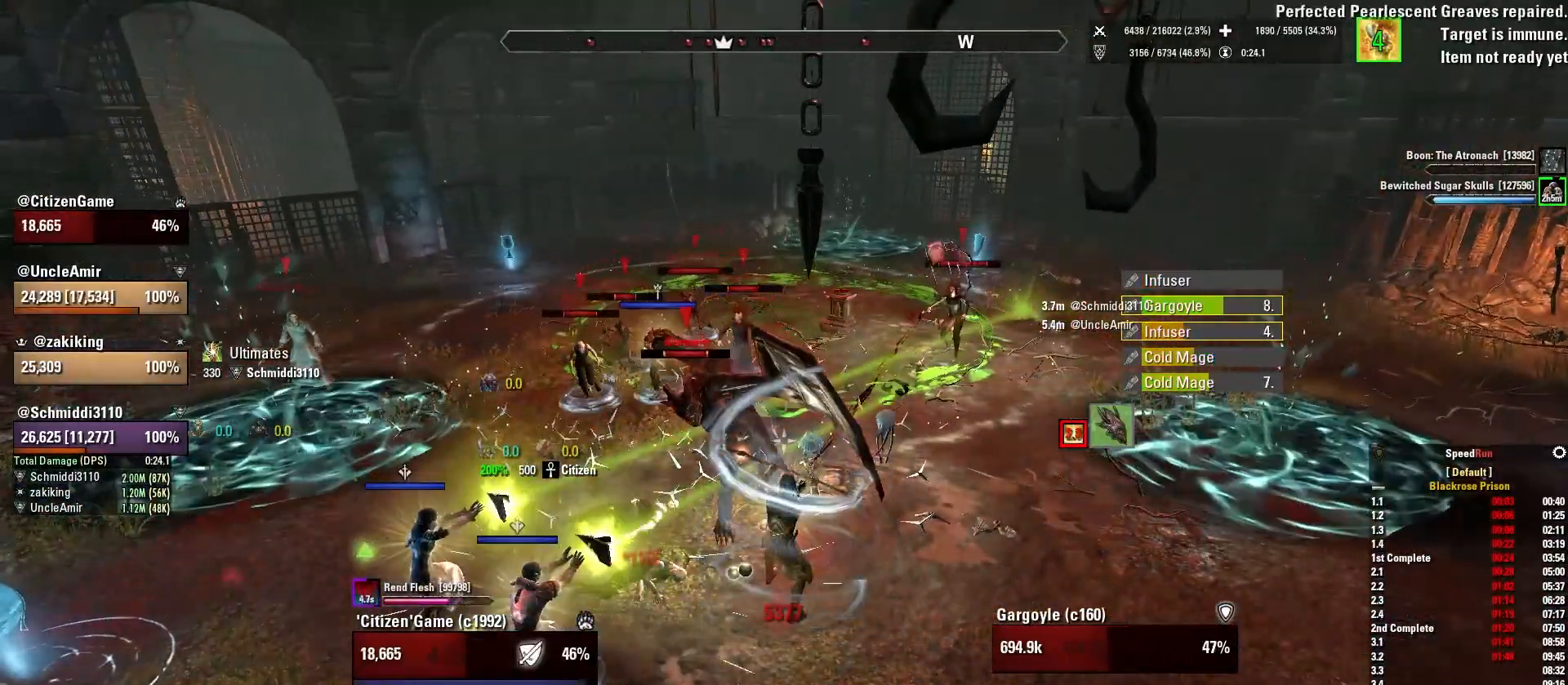
{"keys": ["d", "w"], "mouse": ["right"], "events": [[33, "mouse_wheel", "down"], [133, "mouse_wheel", "up"], [133, "q", "up"], [434, "d", "down"], [434, "w", "down"]]}
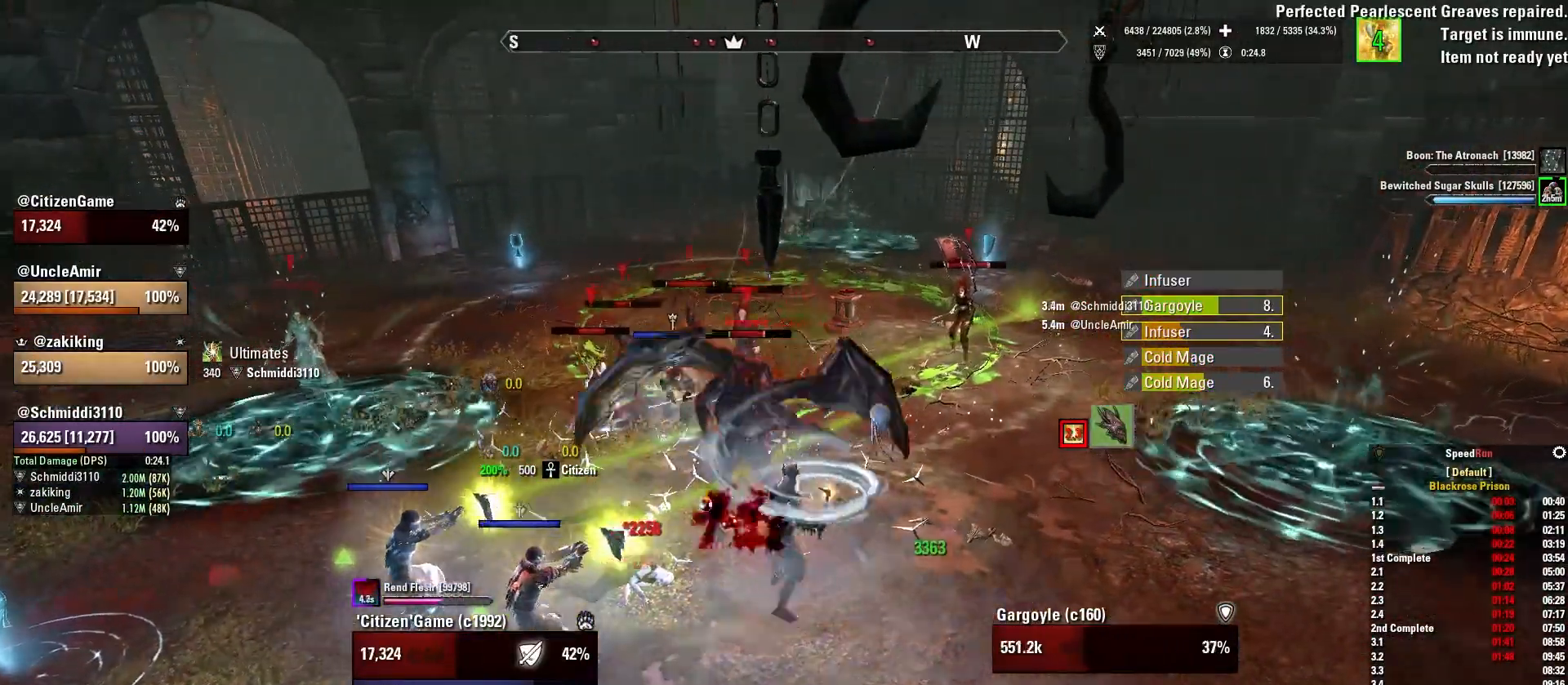
{"keys": ["d"], "mouse": ["right"], "events": [[34, "mouse_mb4", "down"], [101, "w", "up"], [167, "mouse_mb4", "up"], [301, "w", "down"], [434, "w", "up"]]}
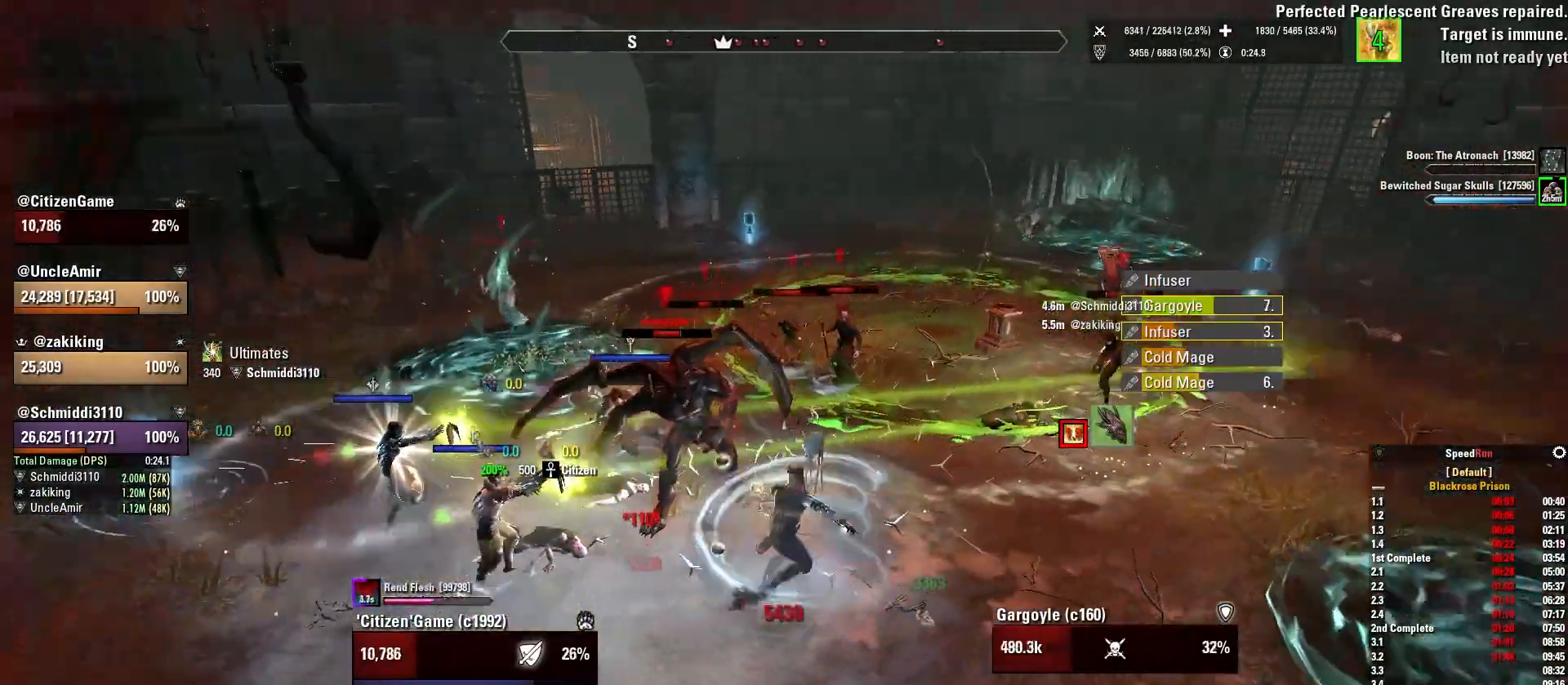
{"keys": [], "mouse": ["right"], "events": [[67, "d", "up"], [300, "d", "down"], [300, "w", "down"], [467, "d", "up"], [467, "w", "up"]]}